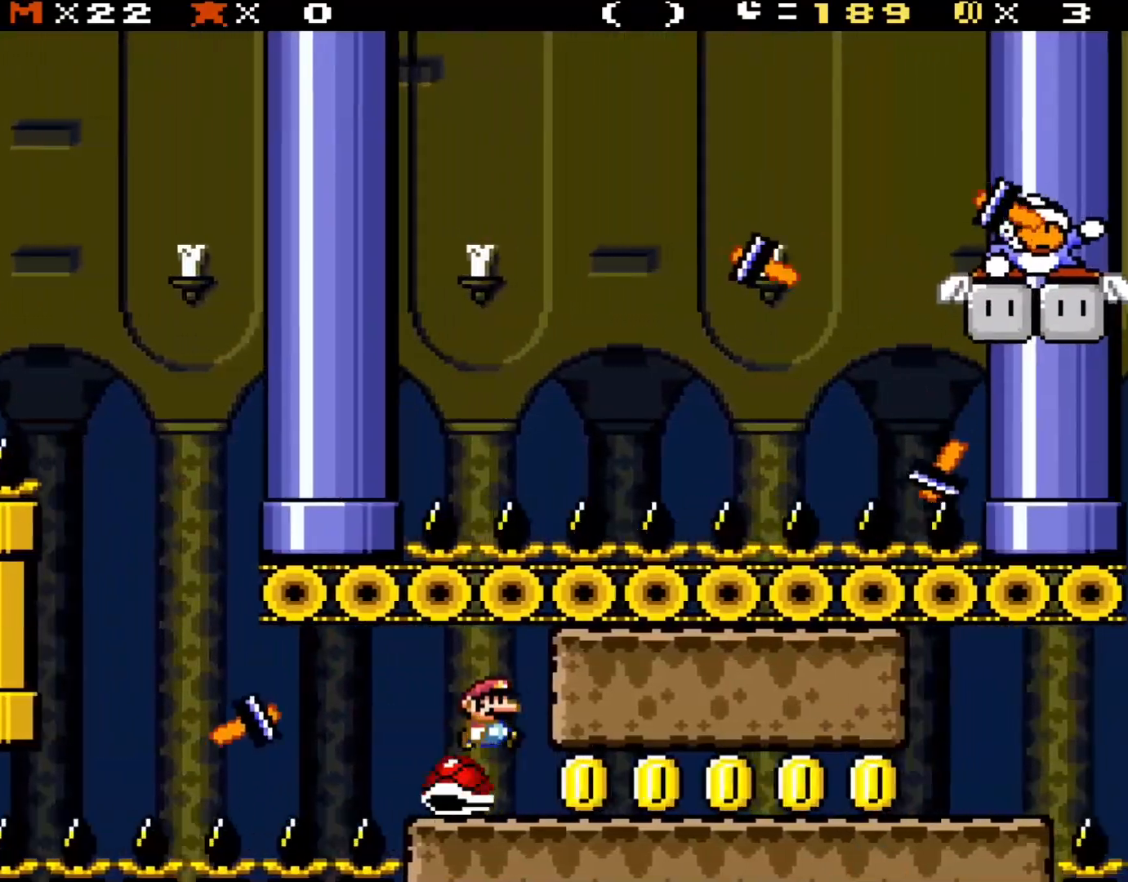
Gameplay with a controller (Nintendo layout); each line is a JSON object with the inputs held at the frame after it. "events" lists button and stick changes between this image and that frame as [ms after this image, input, new state], when the widget could be followed in between. Not read: L3 R3.
{"buttons": ["B", "Y", "DPAD_UP", "DPAD_LEFT"]}
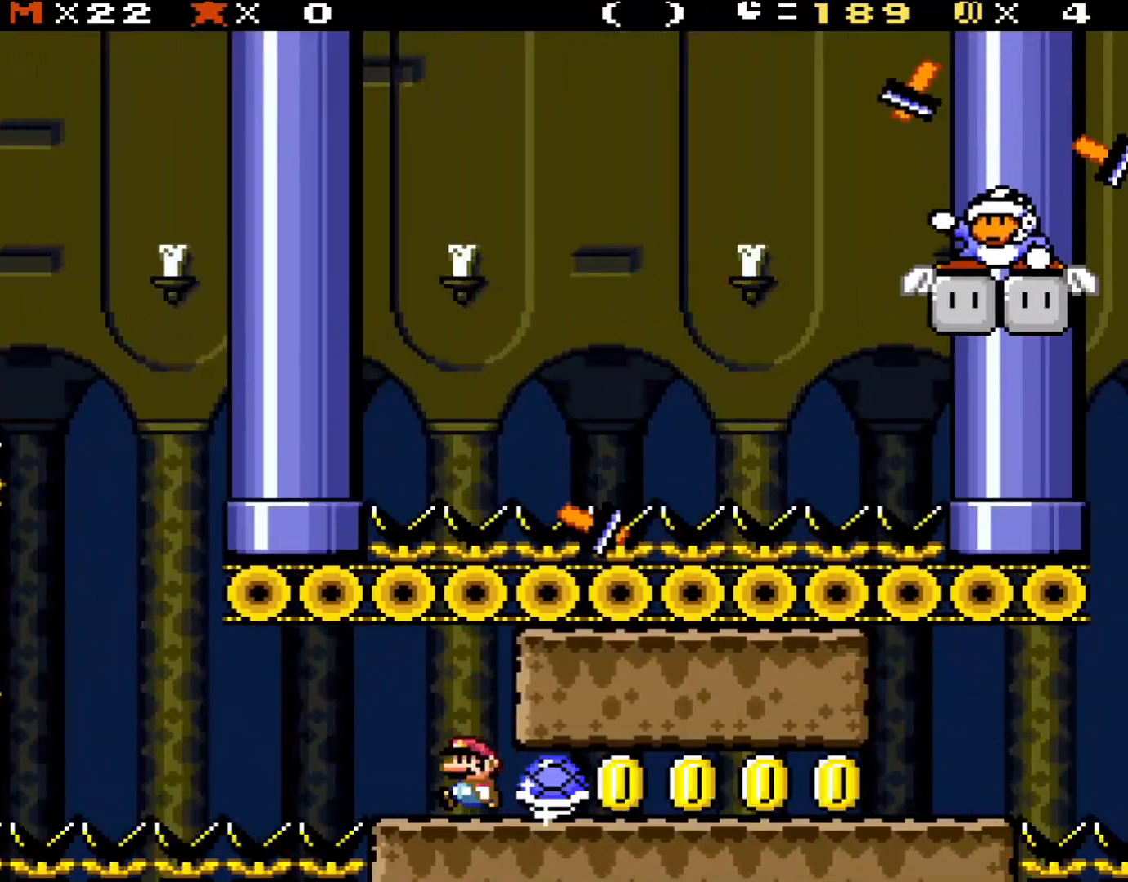
{"buttons": ["B", "Y", "DPAD_RIGHT"]}
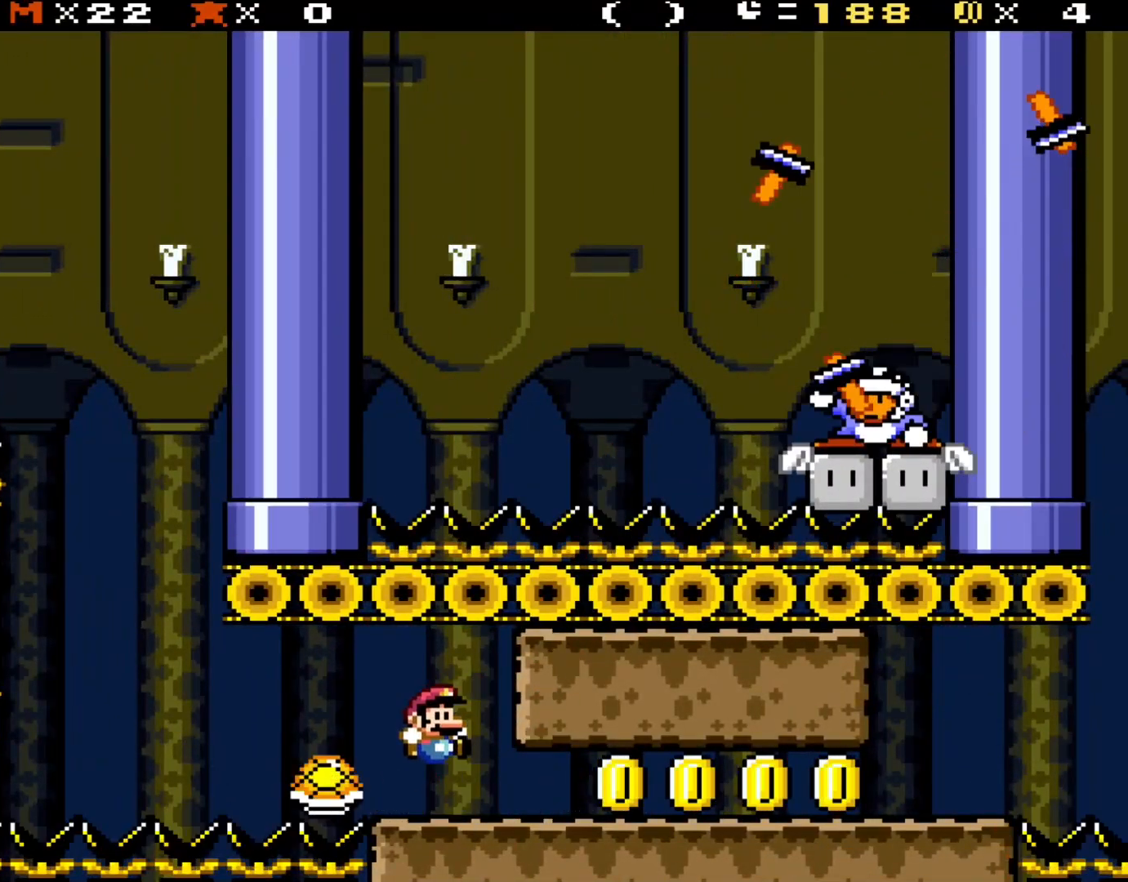
{"buttons": ["Y", "DPAD_RIGHT"], "events": [[67, "B", "up"]]}
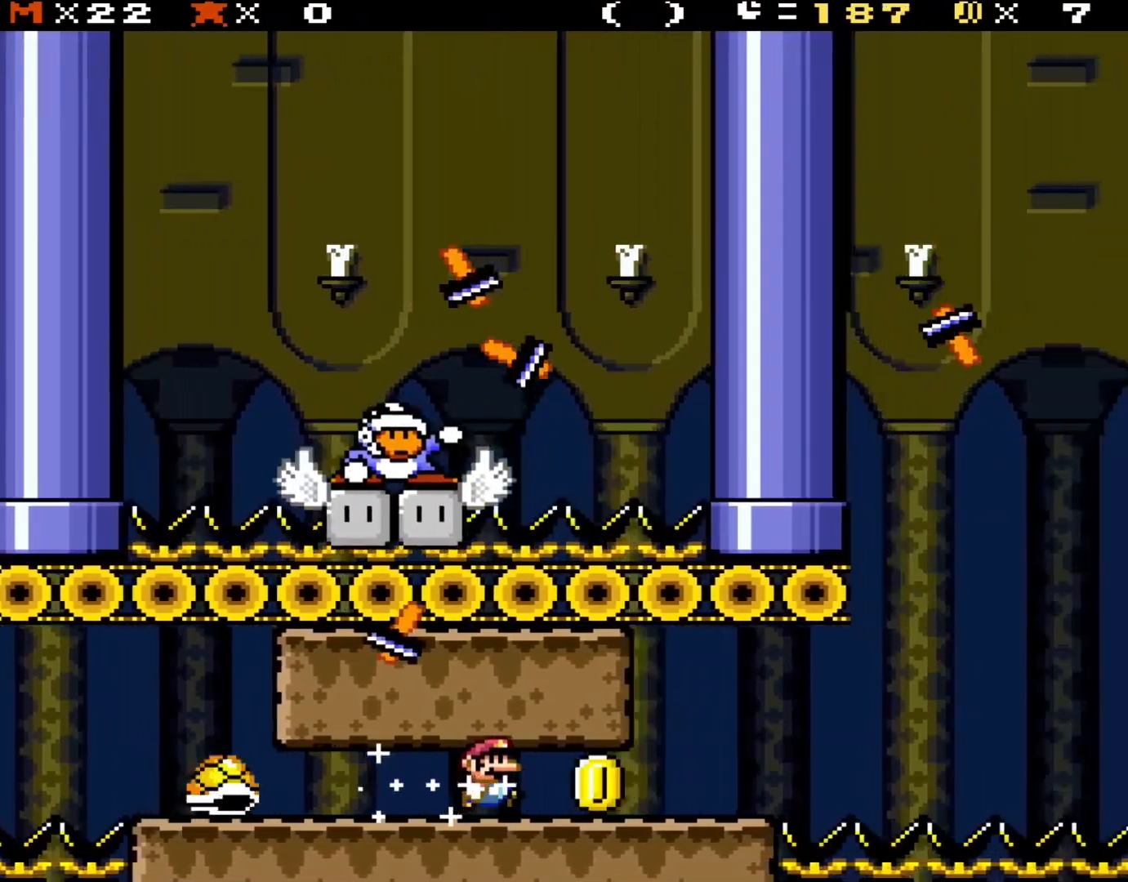
{"buttons": ["Y", "DPAD_LEFT"], "events": [[450, "DPAD_LEFT", "down"], [450, "DPAD_RIGHT", "up"]]}
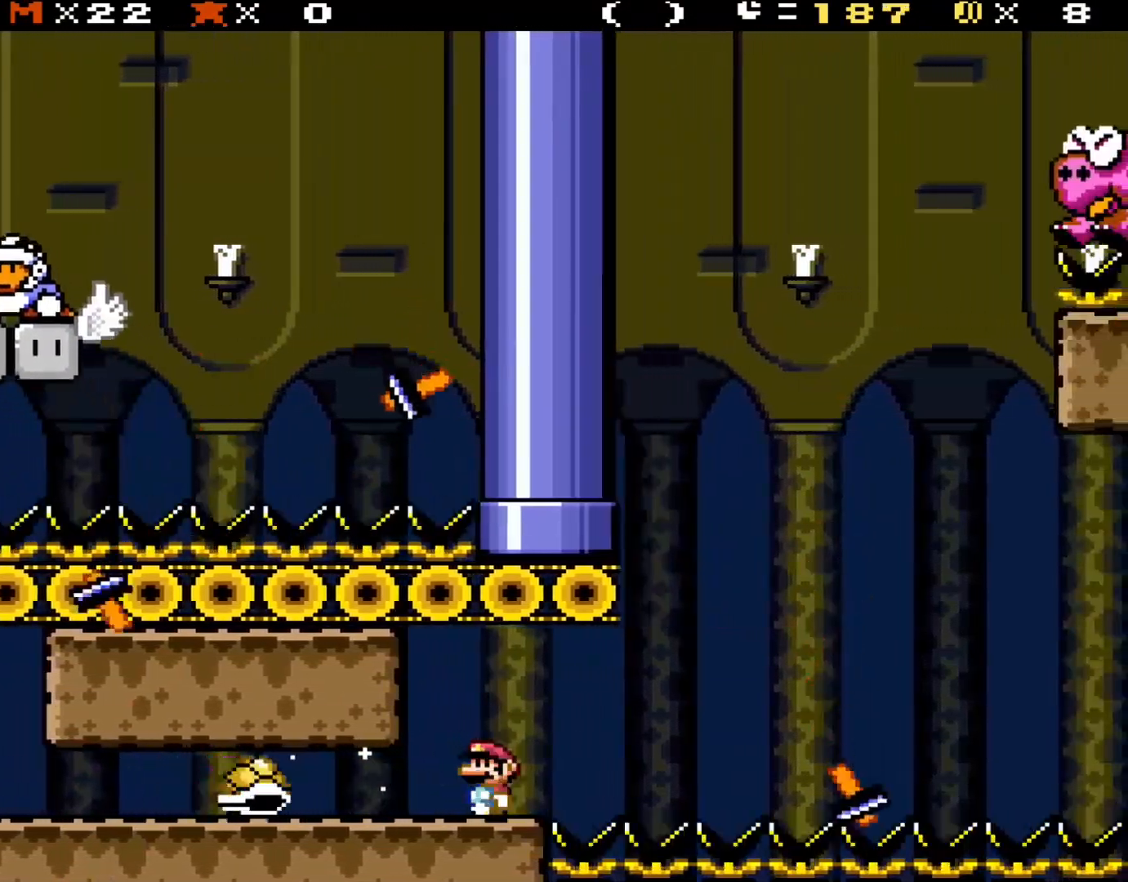
{"buttons": ["Y", "DPAD_LEFT"], "events": [[83, "DPAD_LEFT", "up"], [250, "DPAD_RIGHT", "down"], [417, "DPAD_LEFT", "down"], [417, "DPAD_RIGHT", "up"]]}
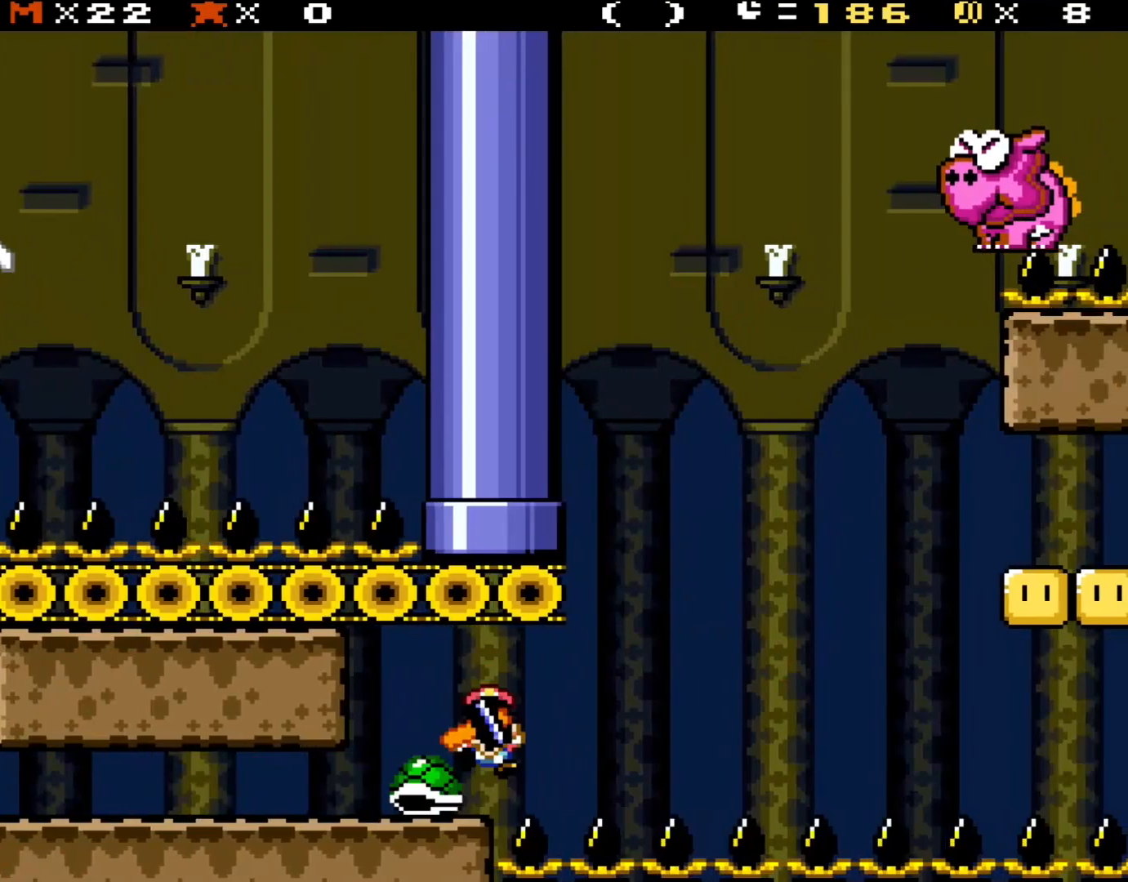
{"buttons": [], "events": [[17, "B", "down"], [183, "DPAD_LEFT", "up"], [233, "B", "up"], [233, "Y", "up"]]}
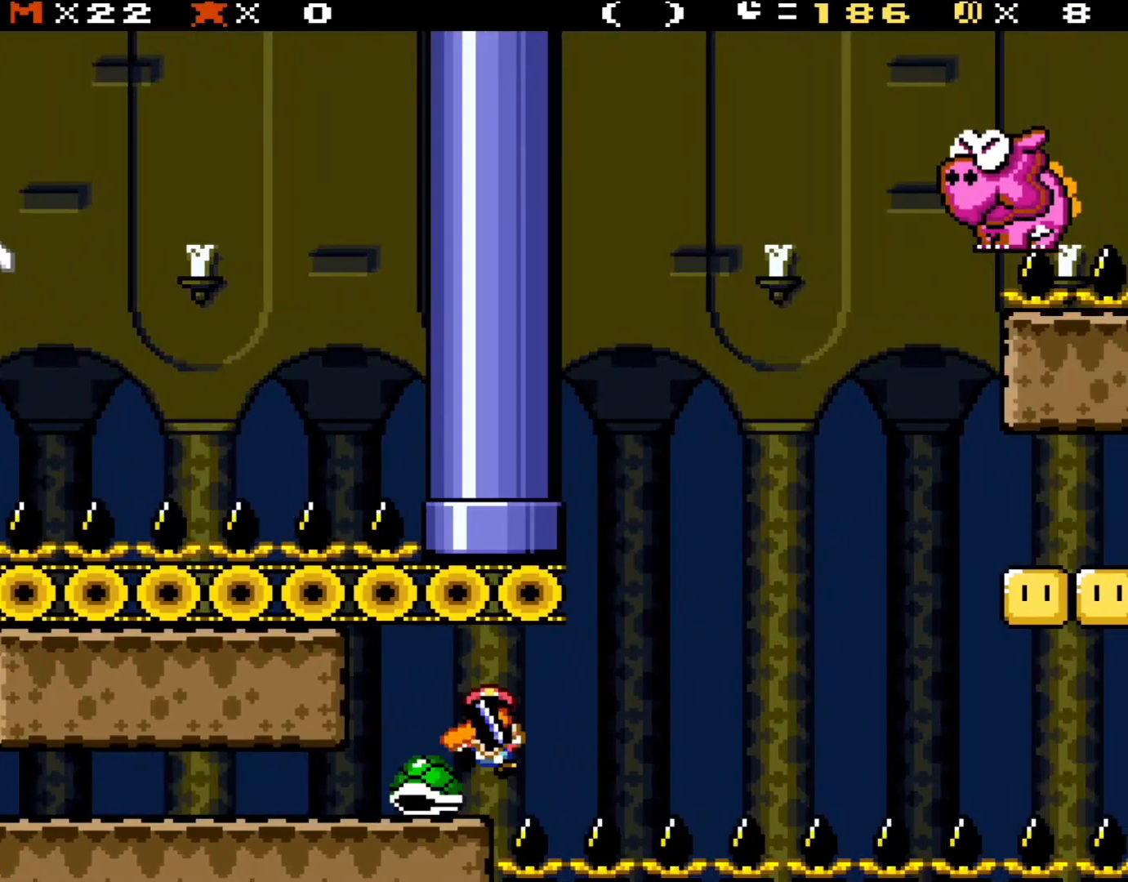
{"buttons": ["A"], "events": [[250, "A", "down"], [383, "A", "up"], [500, "A", "down"]]}
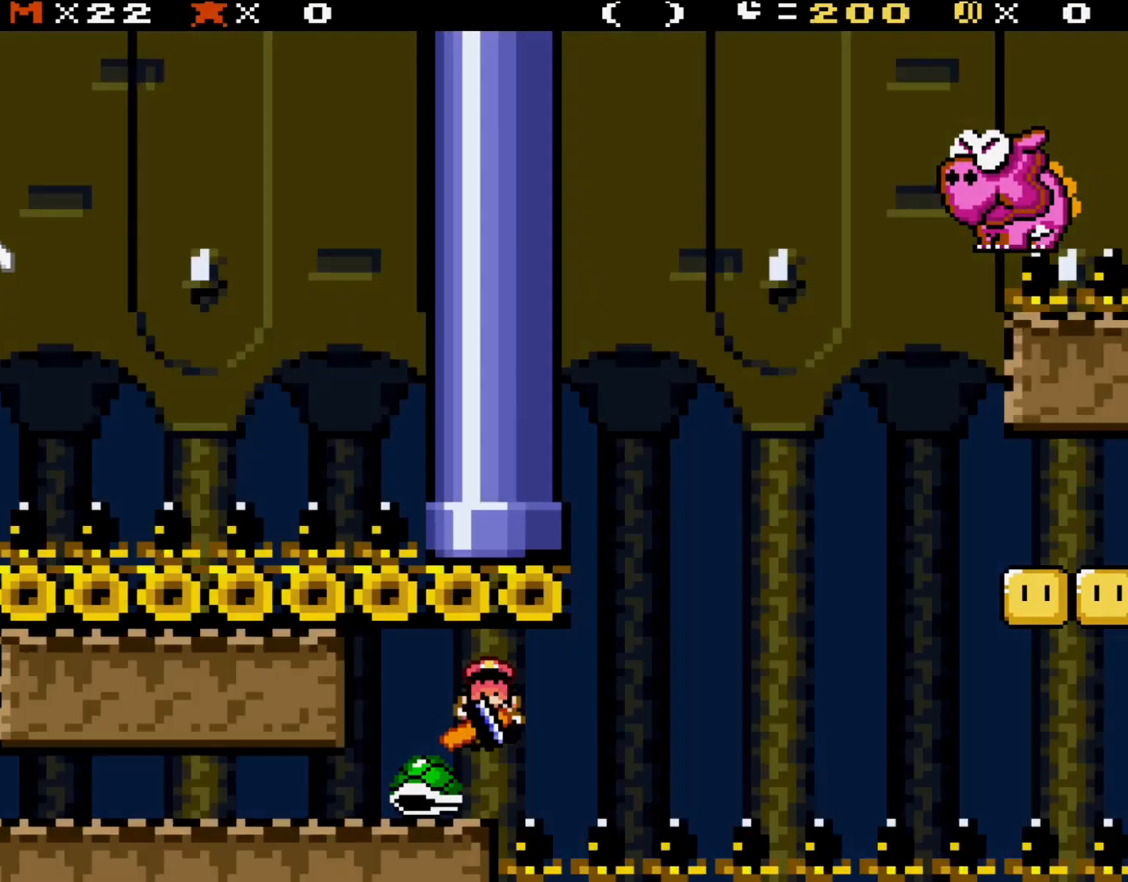
{"buttons": ["A"], "events": [[117, "A", "up"], [183, "A", "down"], [317, "A", "up"], [383, "A", "down"]]}
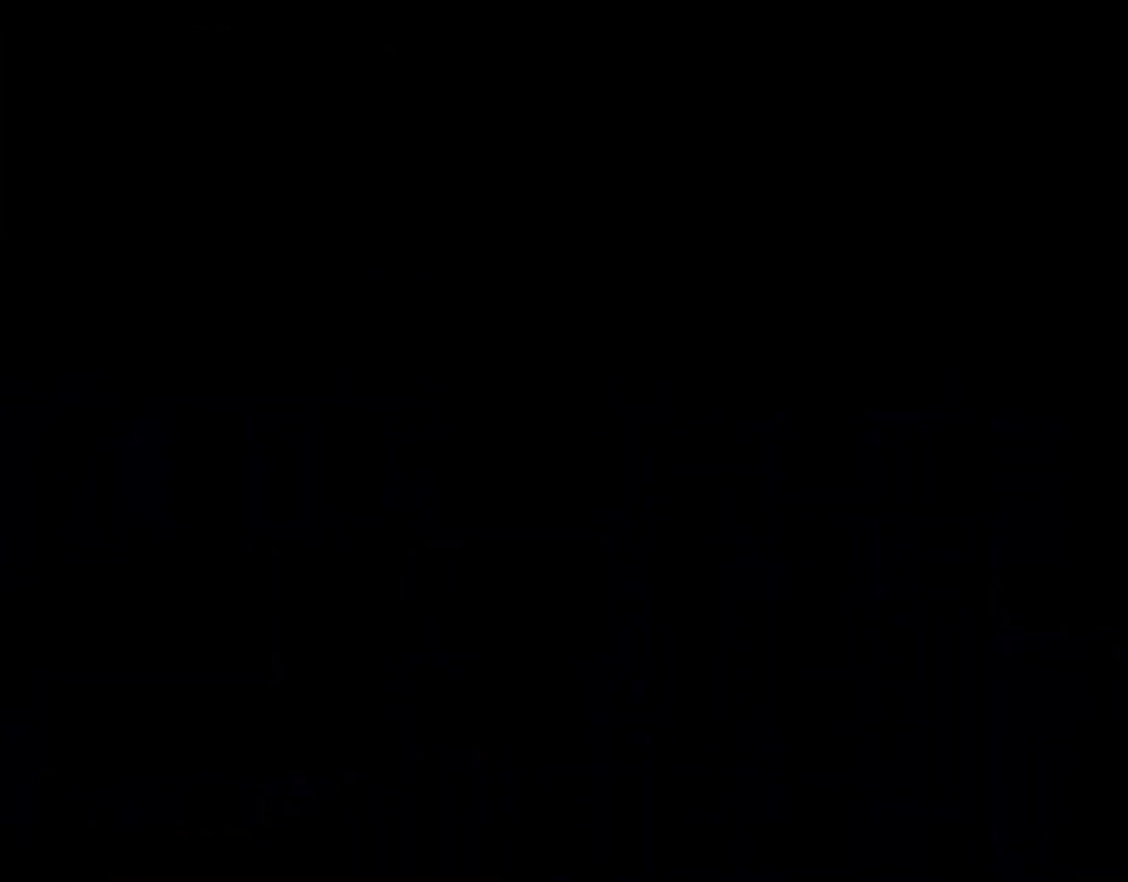
{"buttons": ["A"], "events": []}
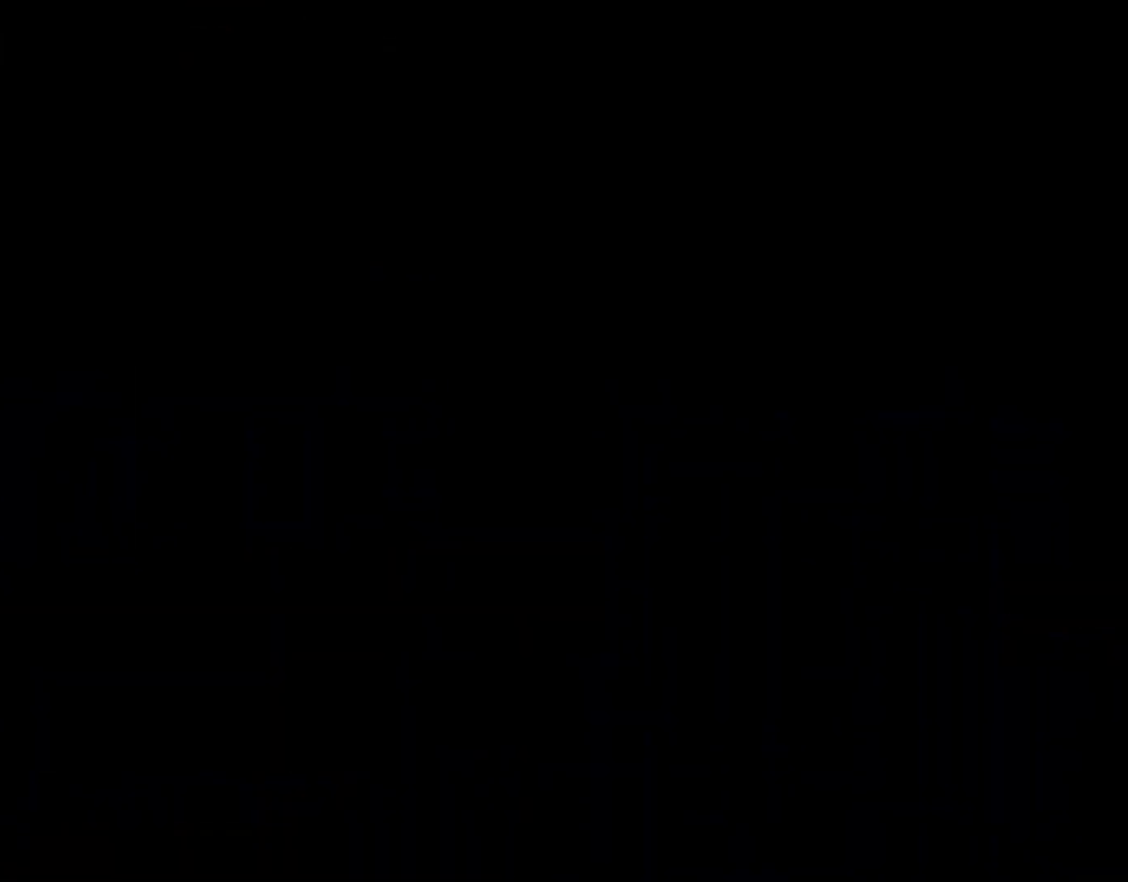
{"buttons": ["B", "Y"], "events": [[100, "A", "up"], [183, "Y", "down"], [200, "B", "down"]]}
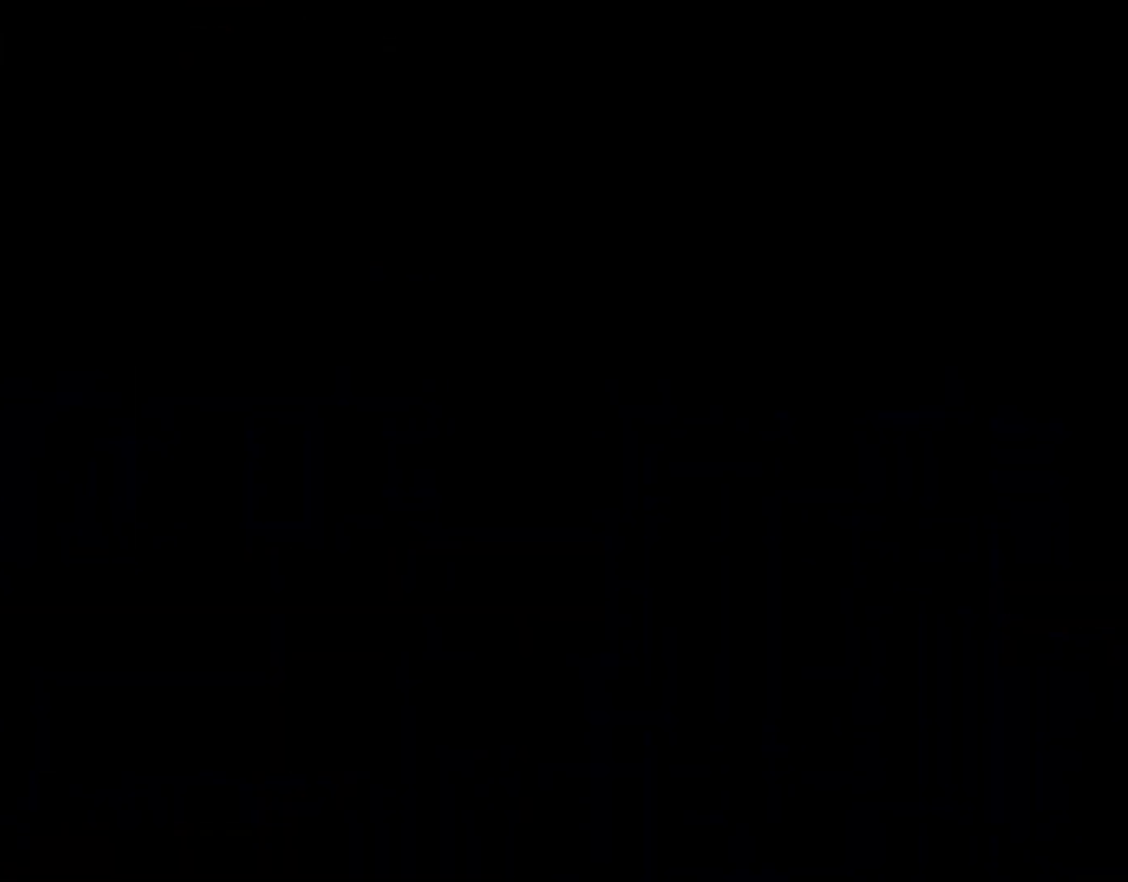
{"buttons": ["B", "Y"], "events": []}
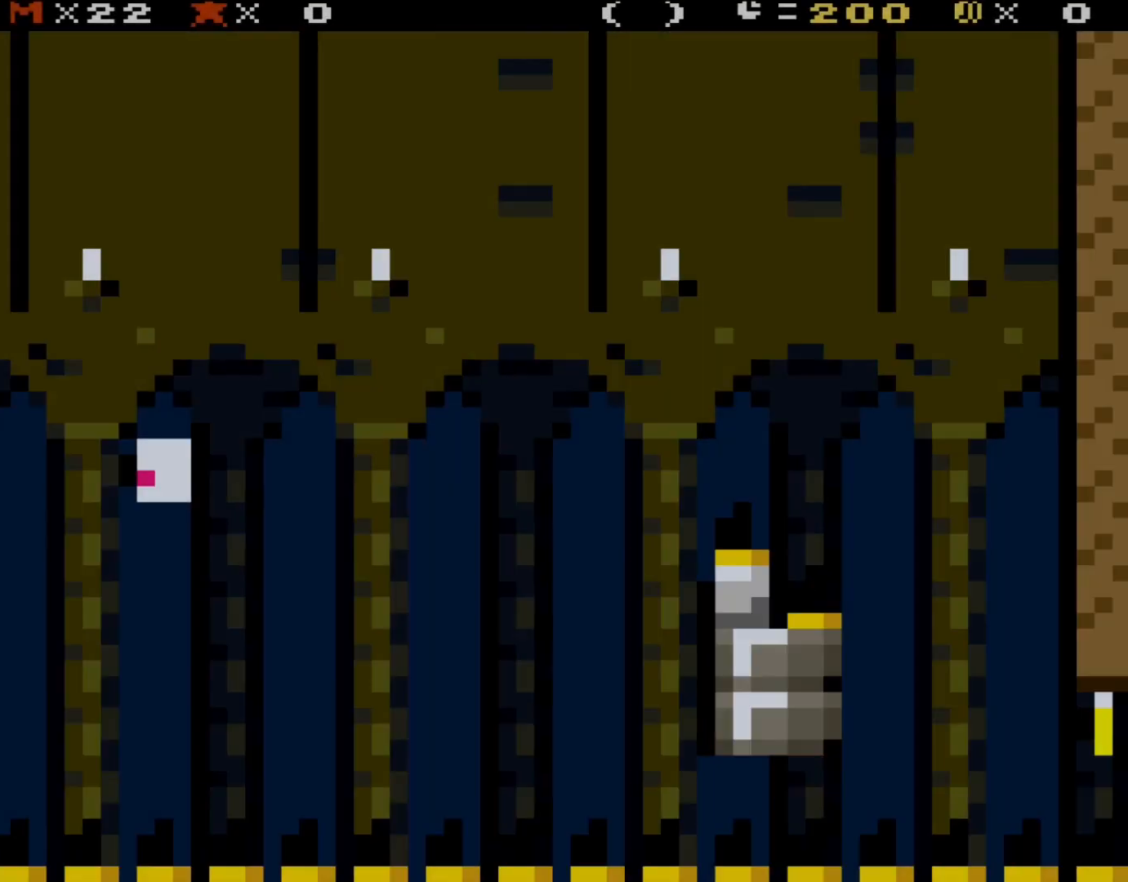
{"buttons": ["Y", "DPAD_RIGHT"], "events": [[367, "B", "up"], [500, "DPAD_RIGHT", "down"]]}
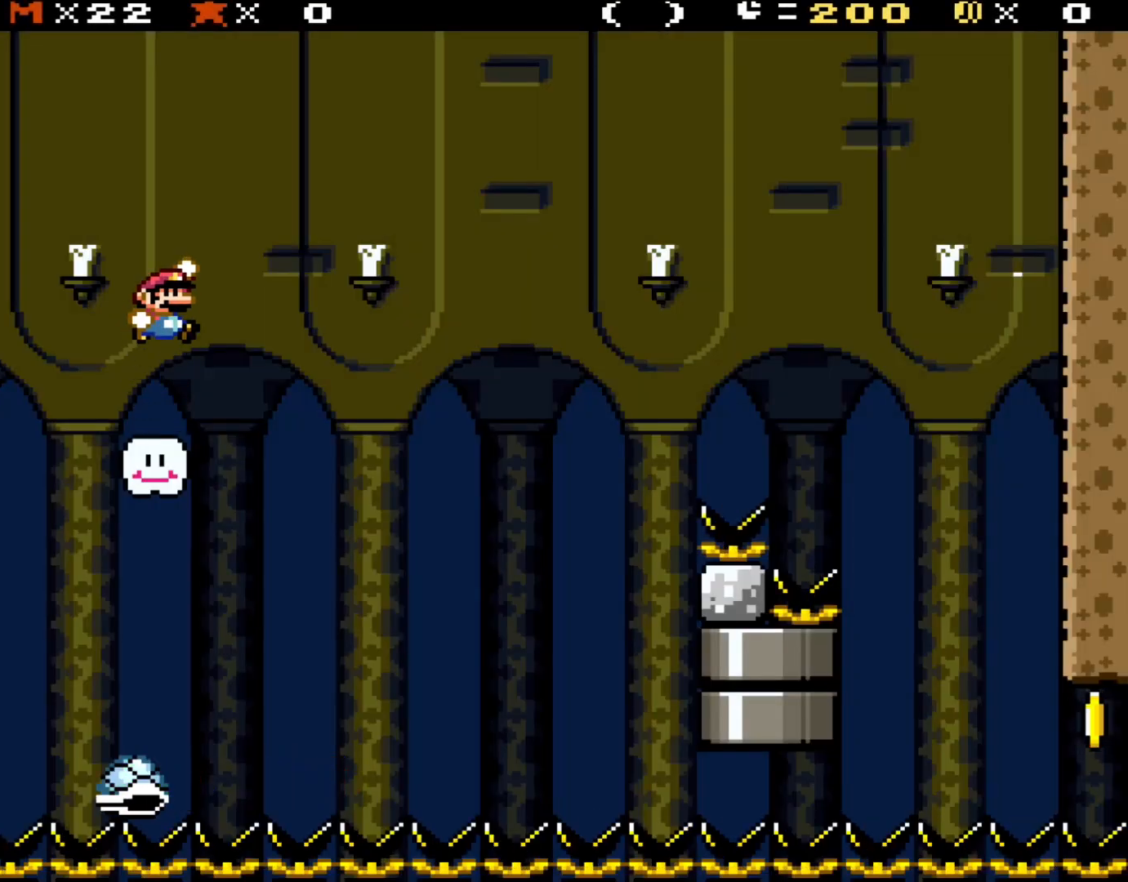
{"buttons": ["B", "Y", "DPAD_LEFT"], "events": [[67, "B", "down"], [450, "DPAD_RIGHT", "up"], [483, "DPAD_LEFT", "down"]]}
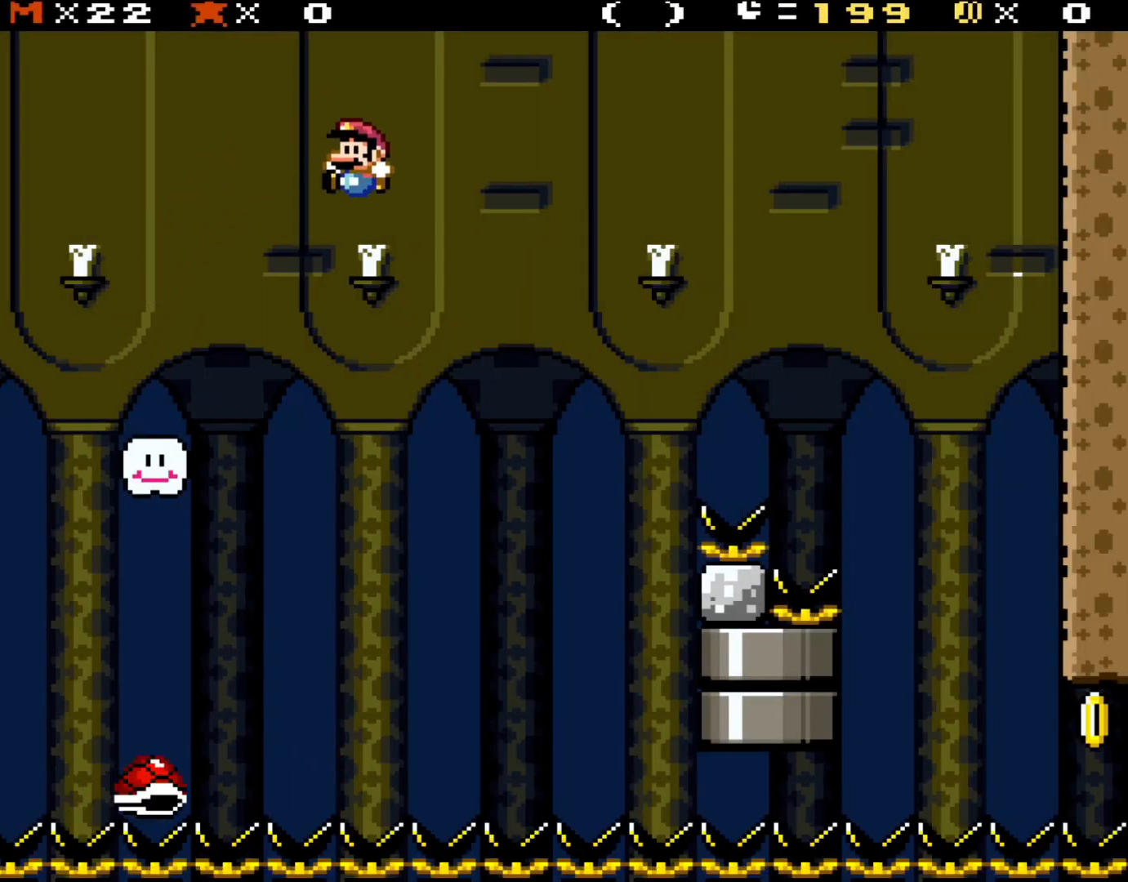
{"buttons": ["Y"], "events": [[150, "DPAD_LEFT", "up"], [233, "DPAD_RIGHT", "down"], [350, "B", "up"], [417, "DPAD_RIGHT", "up"]]}
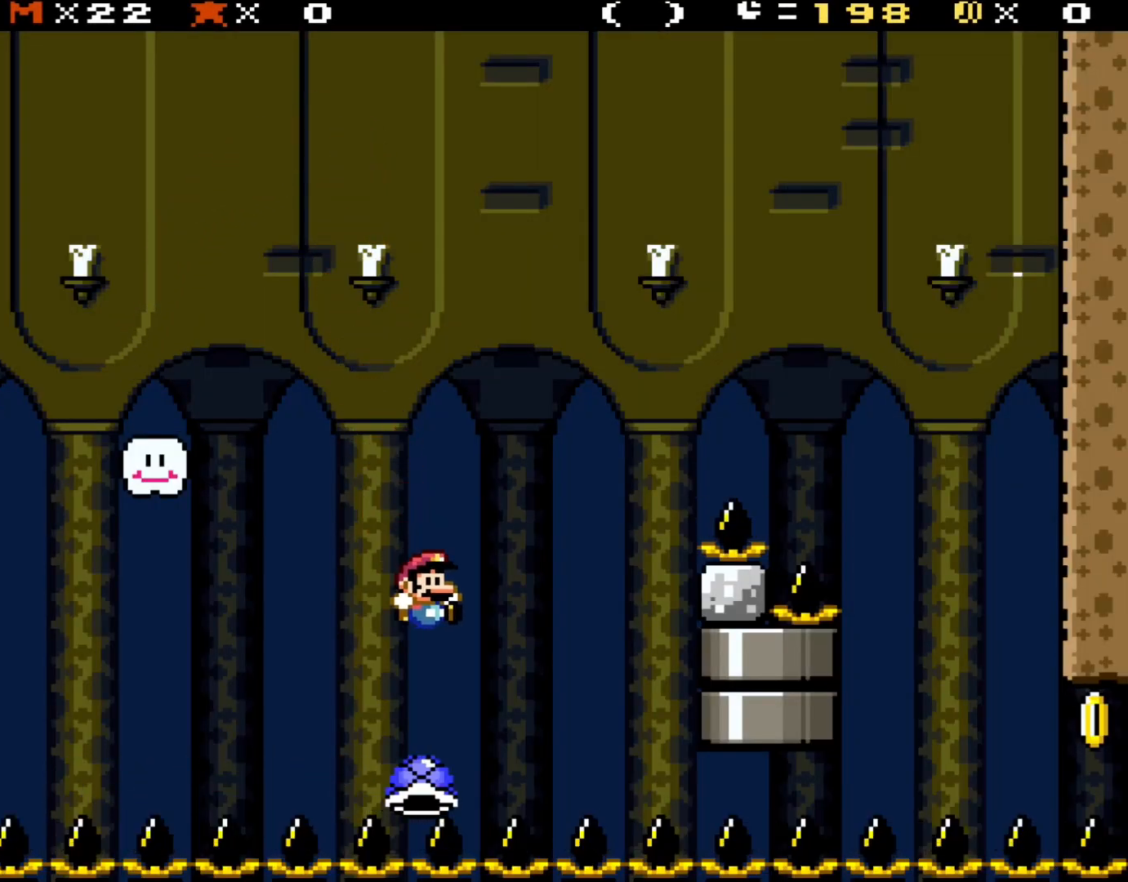
{"buttons": ["B", "Y", "DPAD_RIGHT"], "events": [[17, "DPAD_RIGHT", "down"], [117, "DPAD_RIGHT", "up"], [250, "B", "down"], [417, "DPAD_RIGHT", "down"]]}
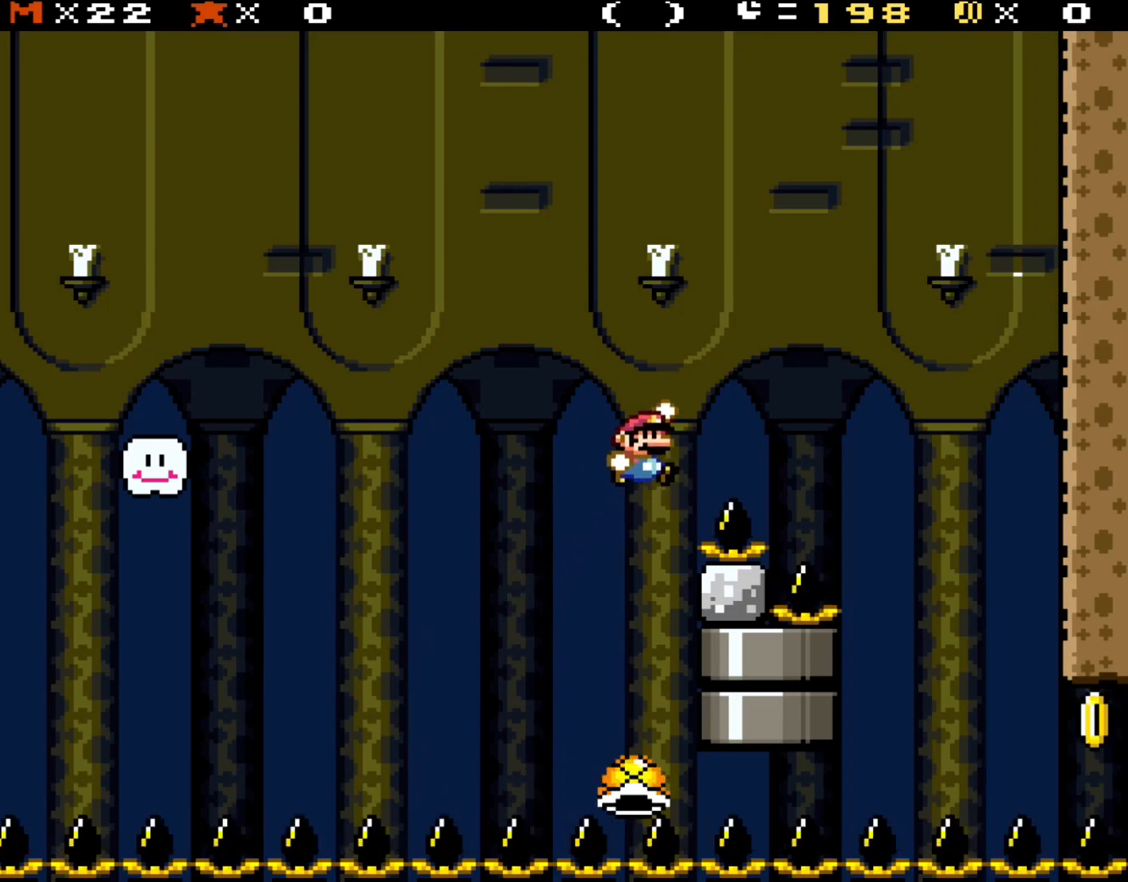
{"buttons": ["B", "Y", "DPAD_RIGHT"], "events": []}
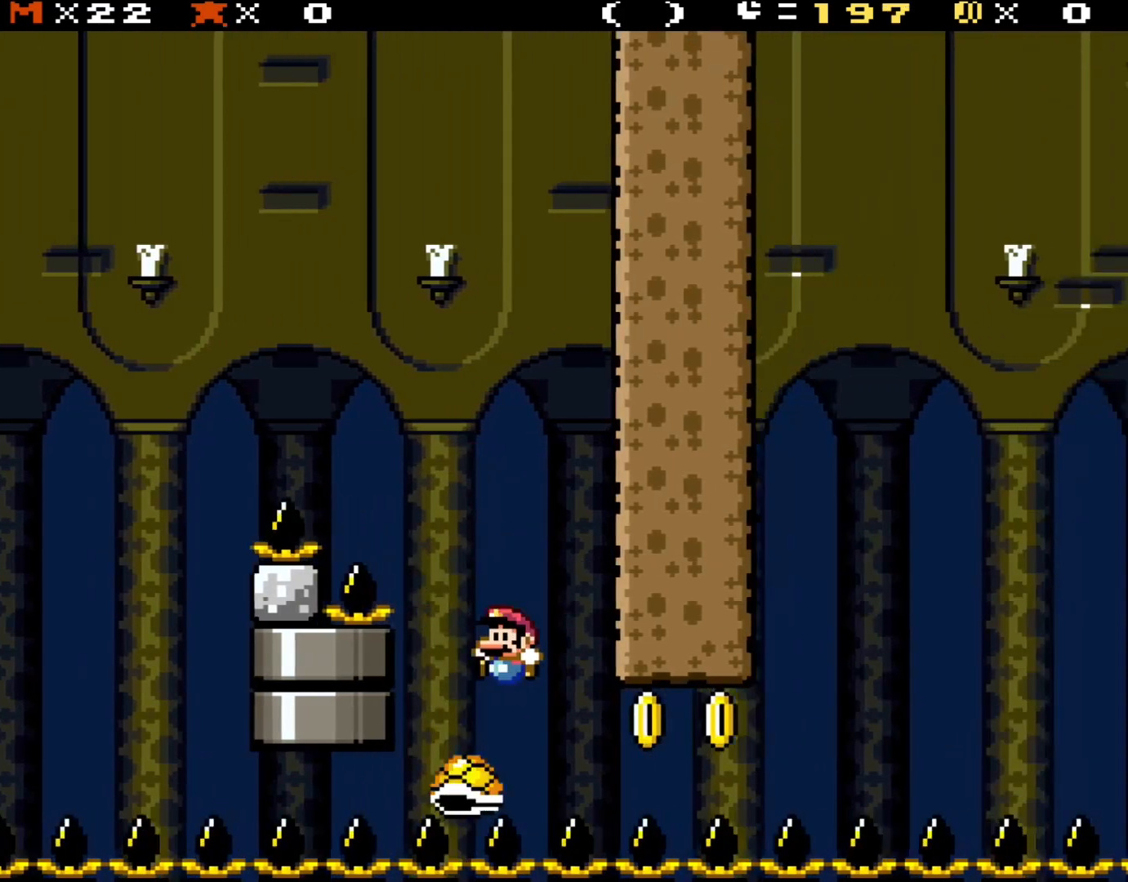
{"buttons": ["Y", "DPAD_RIGHT"], "events": [[83, "DPAD_RIGHT", "up"], [117, "B", "up"], [117, "DPAD_LEFT", "down"], [183, "DPAD_LEFT", "up"], [217, "DPAD_RIGHT", "down"]]}
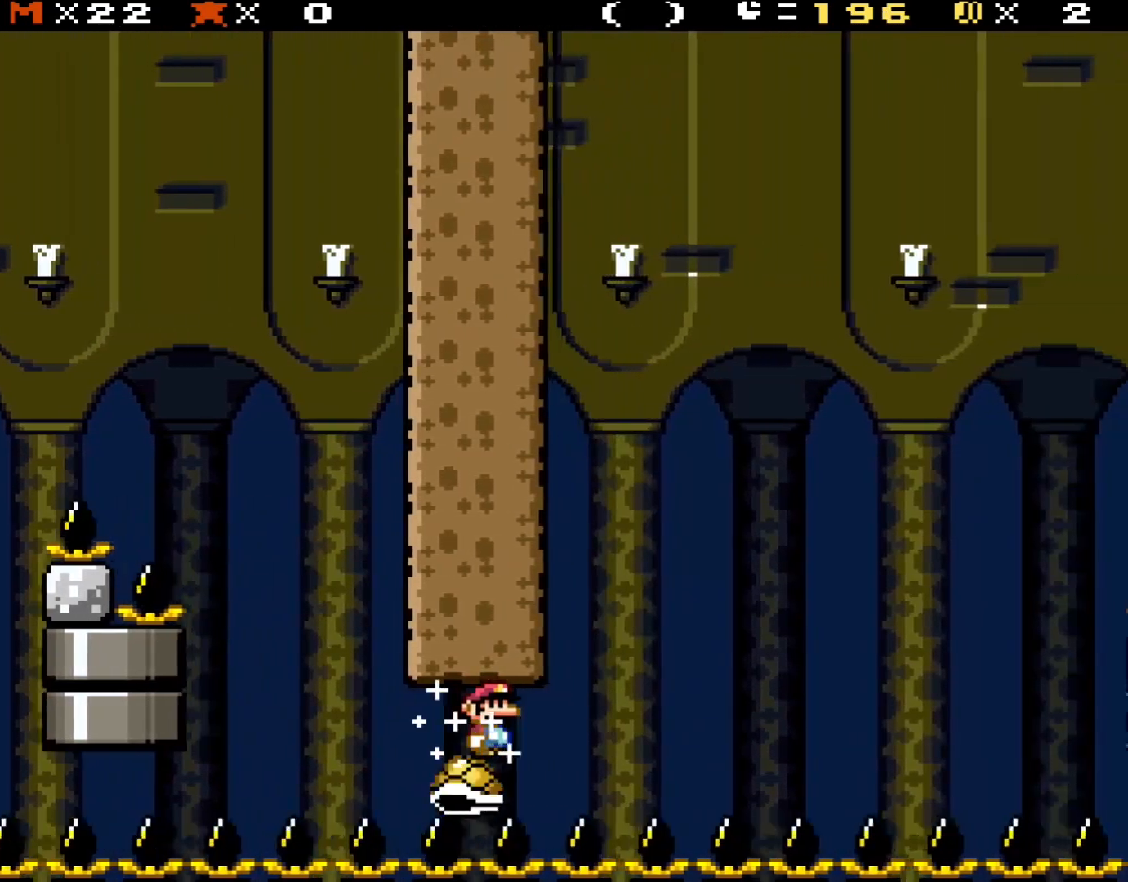
{"buttons": ["Y", "DPAD_RIGHT"], "events": [[17, "DPAD_RIGHT", "up"], [133, "DPAD_RIGHT", "down"], [233, "DPAD_RIGHT", "up"], [383, "DPAD_RIGHT", "down"]]}
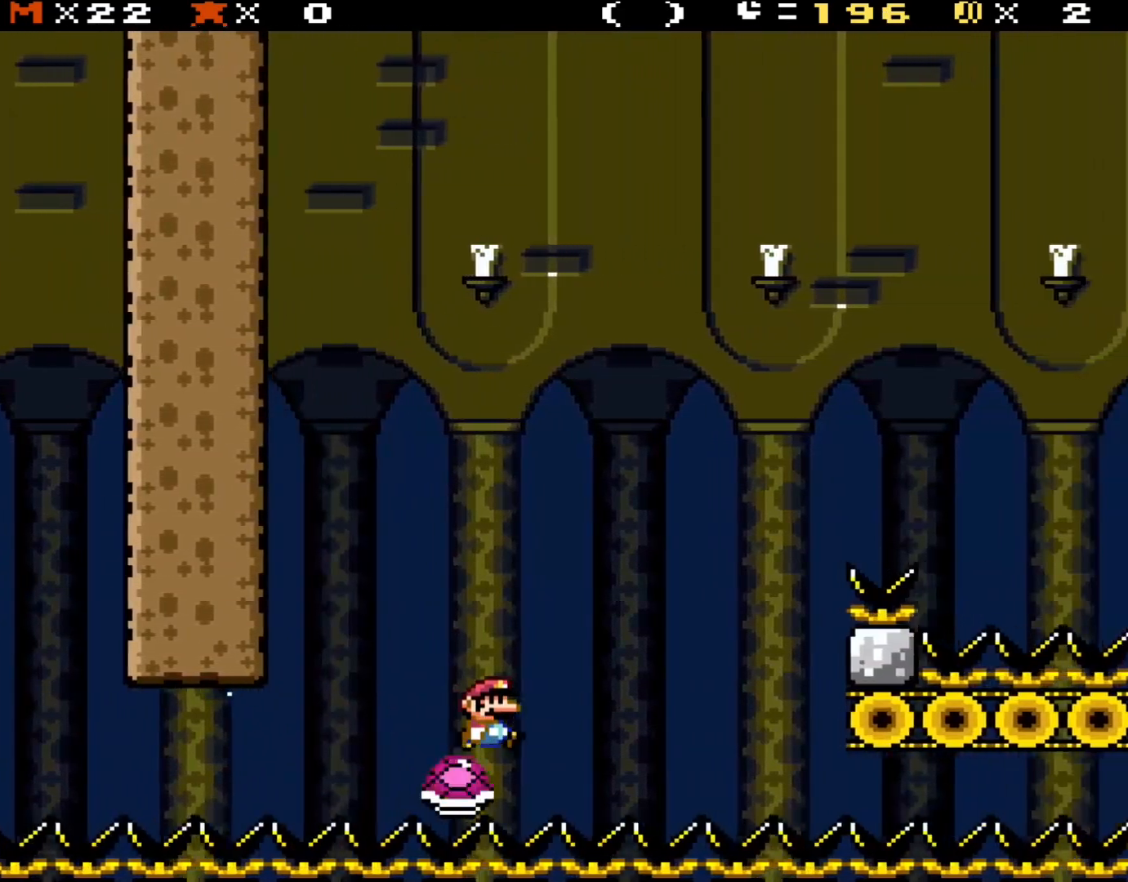
{"buttons": ["Y", "DPAD_RIGHT"], "events": [[17, "DPAD_RIGHT", "up"], [350, "DPAD_RIGHT", "down"]]}
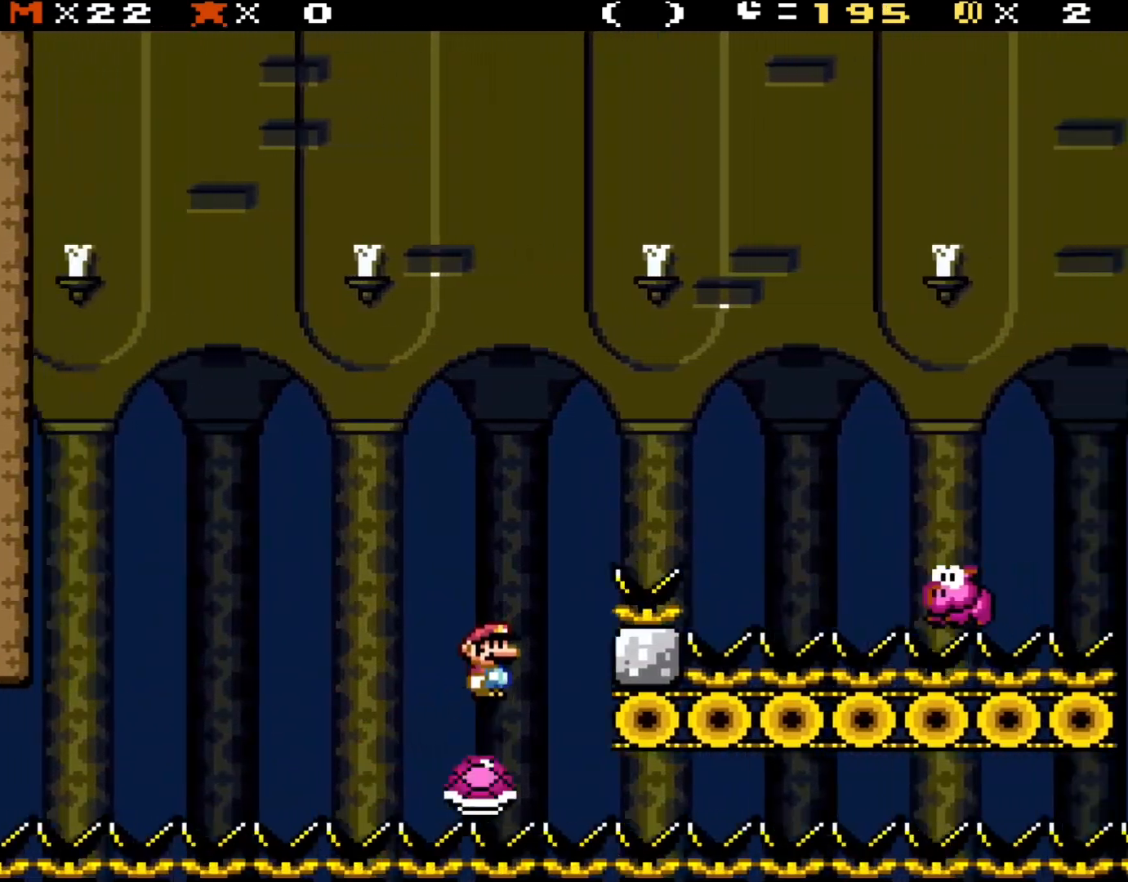
{"buttons": ["Y", "DPAD_RIGHT"], "events": [[83, "B", "down"], [417, "B", "up"]]}
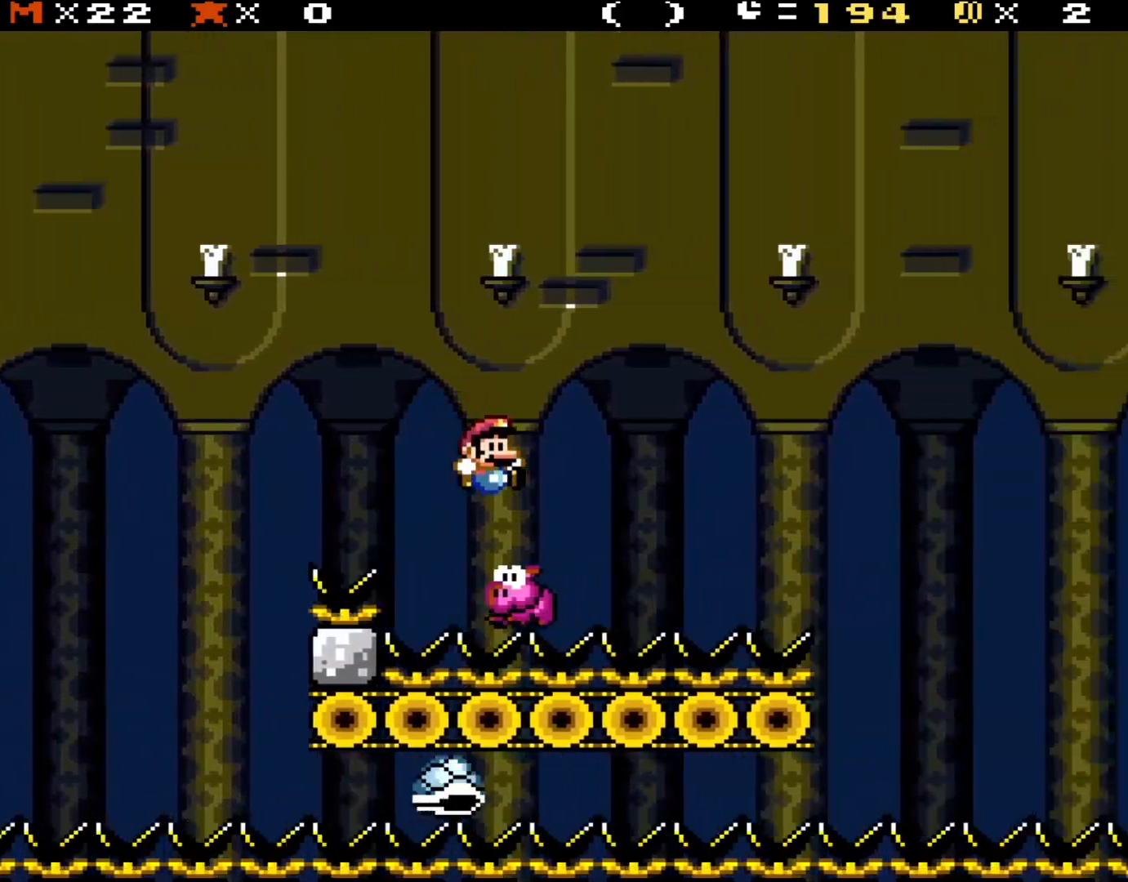
{"buttons": ["B", "Y", "DPAD_RIGHT"], "events": [[150, "B", "down"]]}
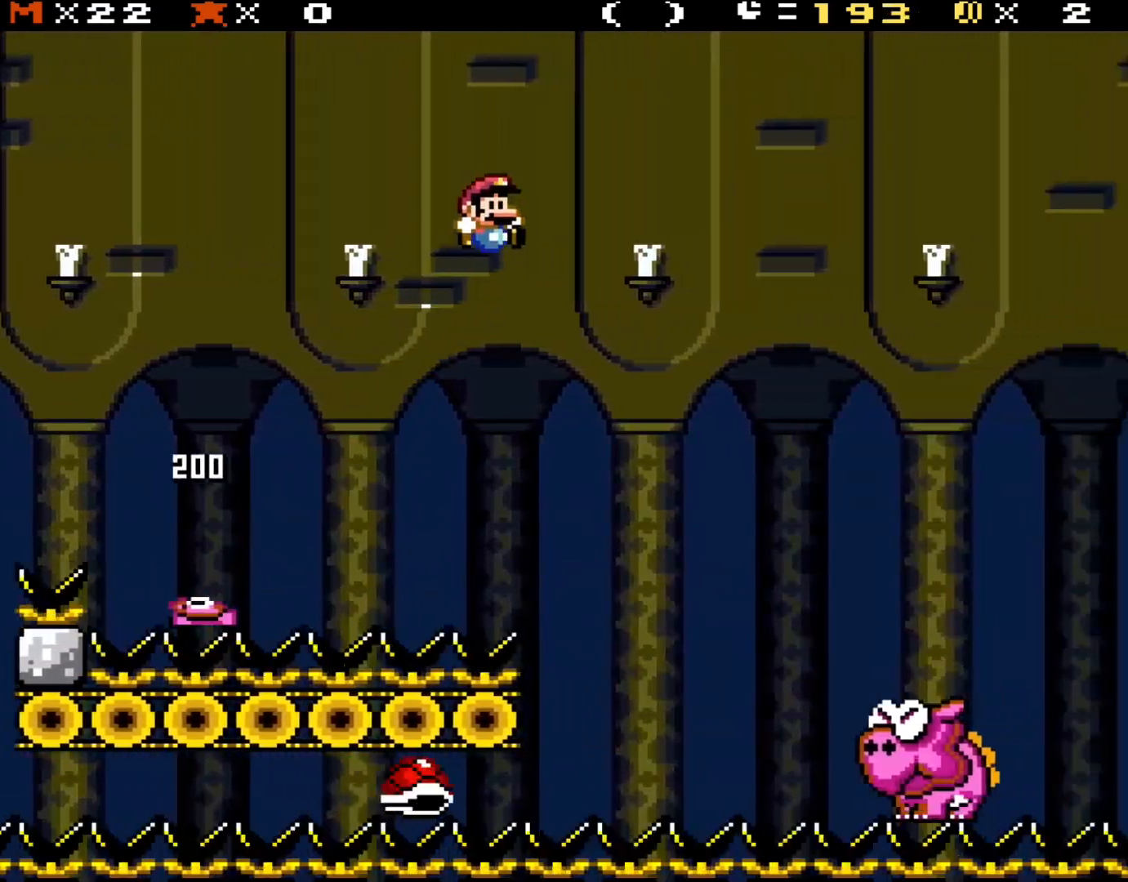
{"buttons": ["Y", "DPAD_RIGHT"], "events": [[83, "B", "up"], [150, "B", "down"], [300, "B", "up"]]}
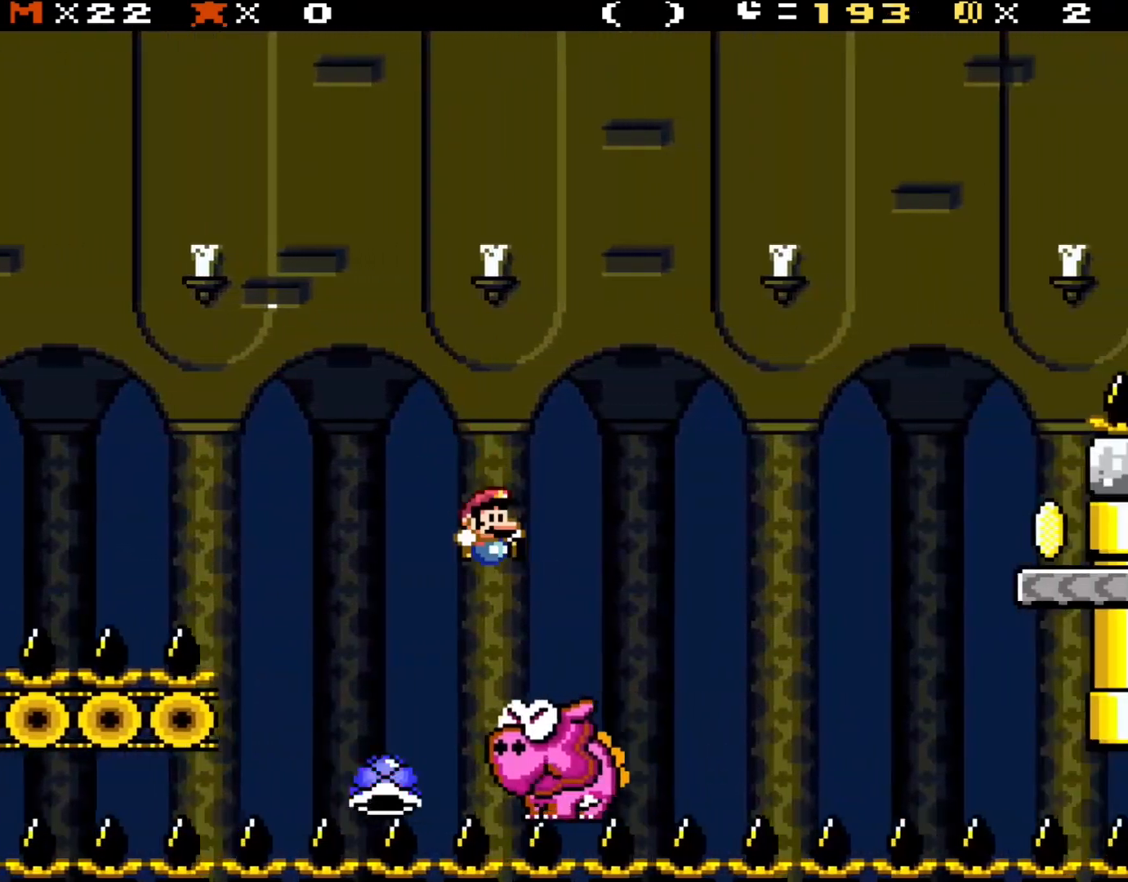
{"buttons": ["B", "Y", "DPAD_RIGHT"], "events": [[150, "B", "down"]]}
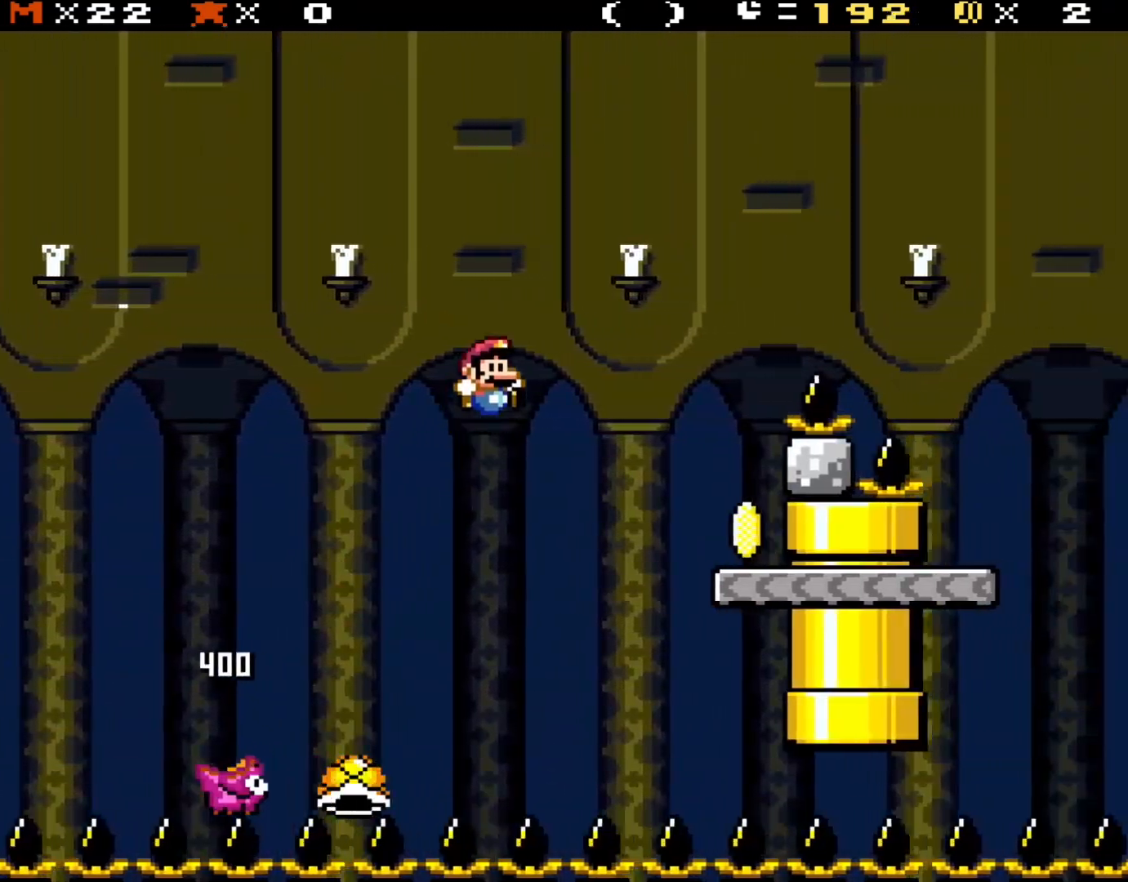
{"buttons": ["Y", "DPAD_LEFT"], "events": [[400, "B", "up"], [400, "DPAD_RIGHT", "up"], [450, "DPAD_LEFT", "down"]]}
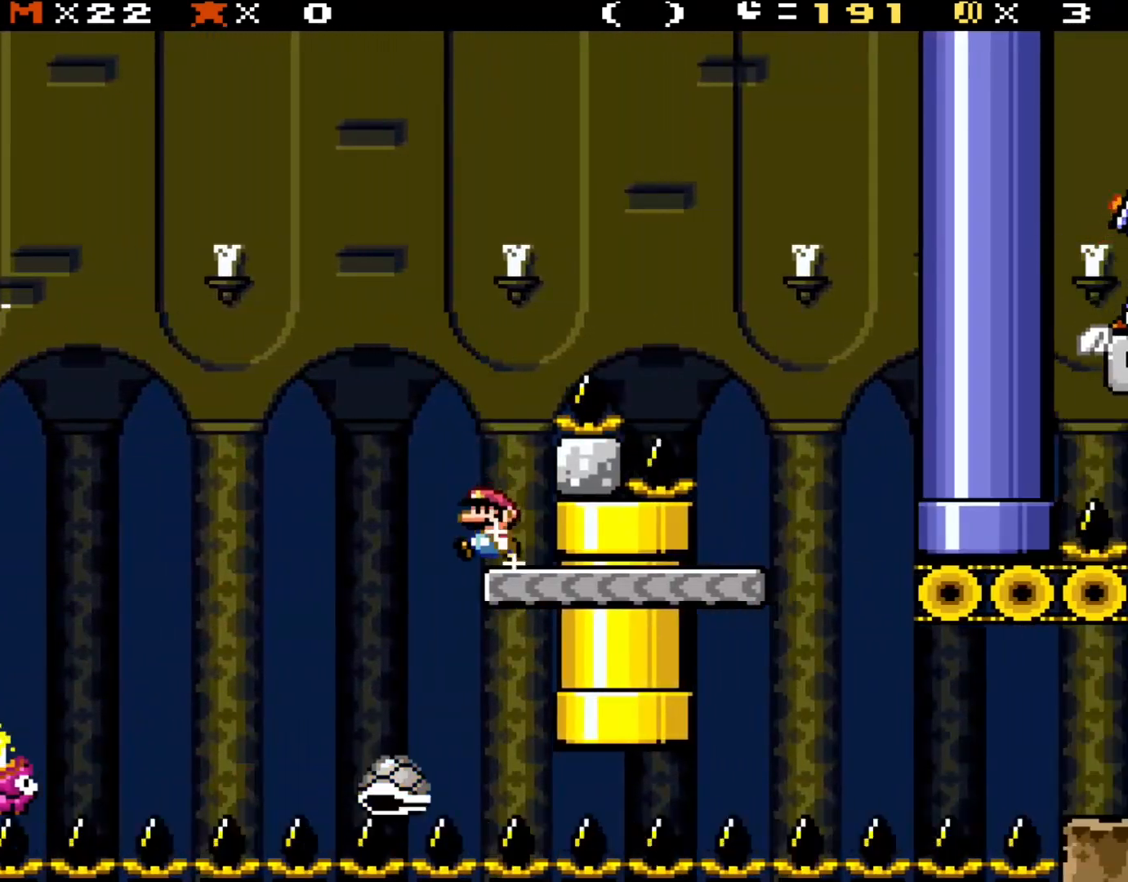
{"buttons": ["B", "Y", "DPAD_RIGHT"], "events": [[150, "B", "down"], [150, "DPAD_LEFT", "up"], [150, "DPAD_RIGHT", "down"]]}
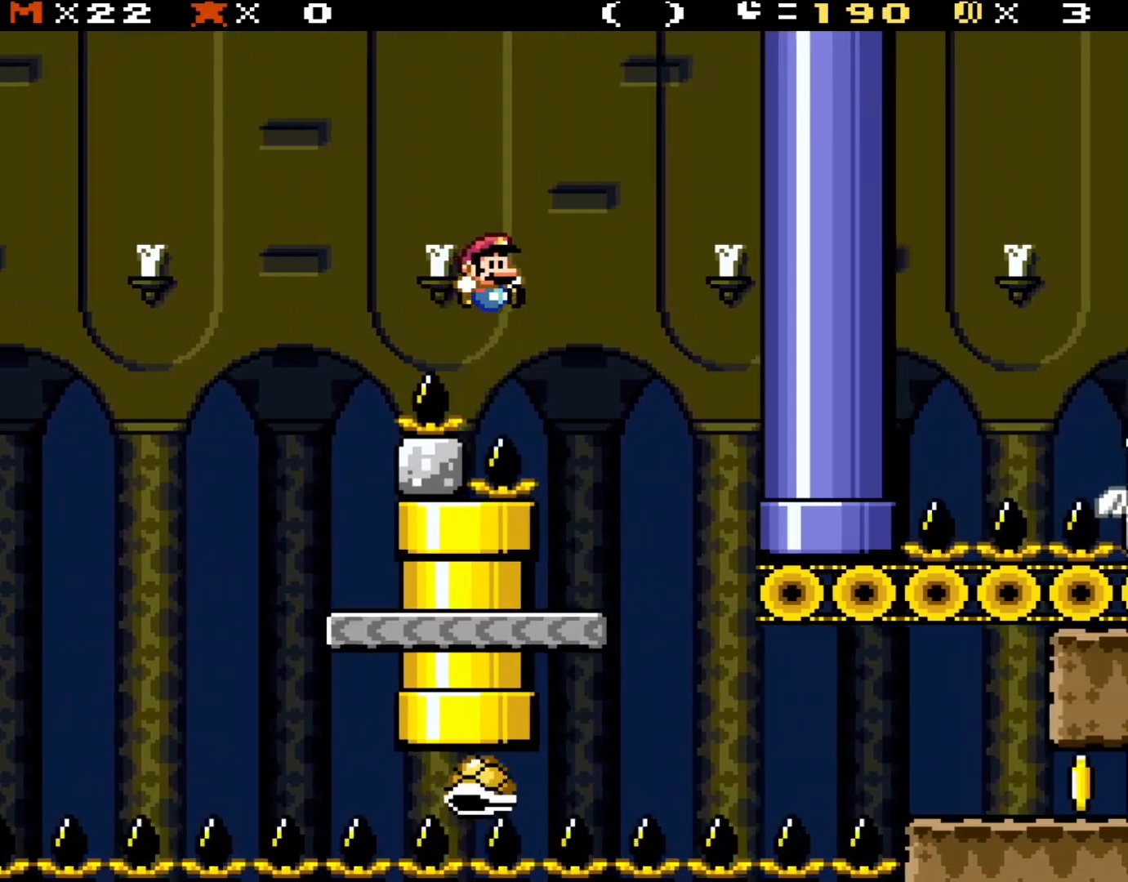
{"buttons": ["B", "Y", "DPAD_RIGHT"], "events": [[183, "B", "up"], [267, "DPAD_LEFT", "down"], [267, "DPAD_RIGHT", "up"], [383, "B", "down"], [383, "DPAD_LEFT", "up"], [417, "DPAD_RIGHT", "down"]]}
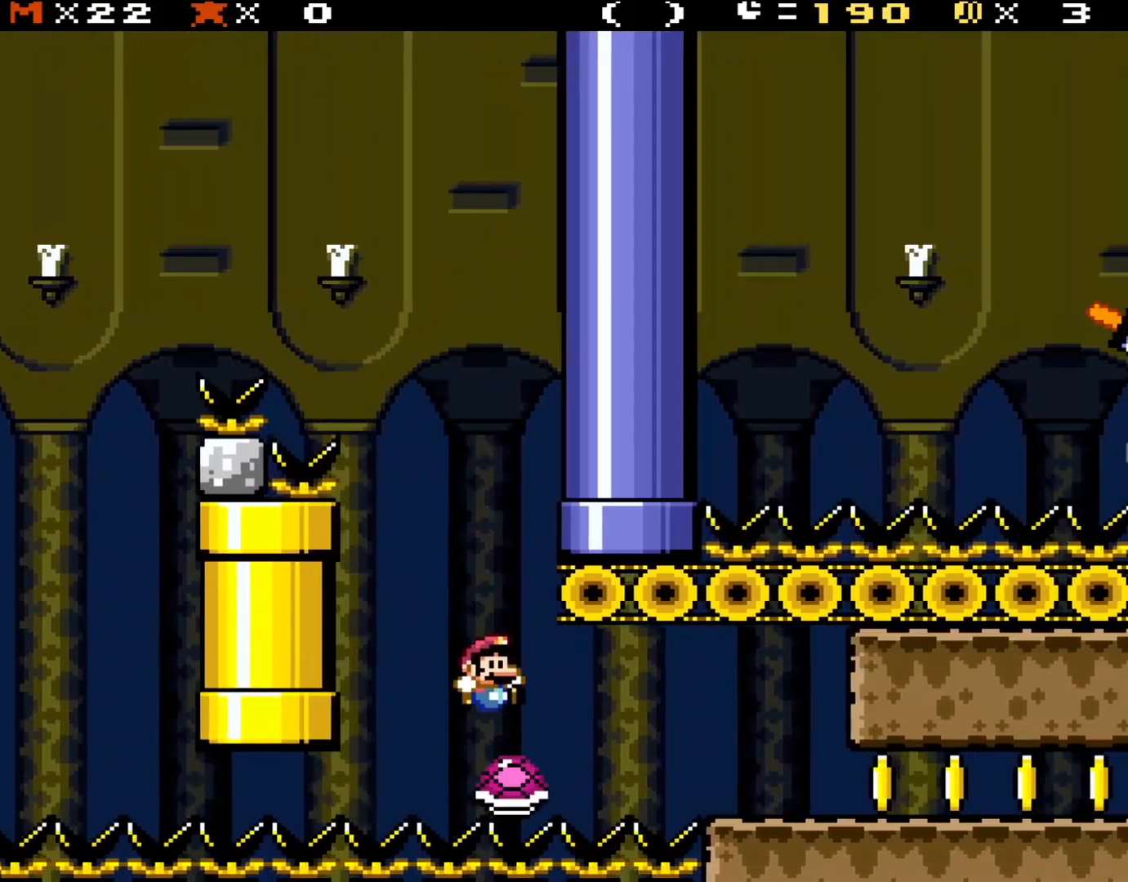
{"buttons": ["B", "Y", "DPAD_RIGHT"], "events": []}
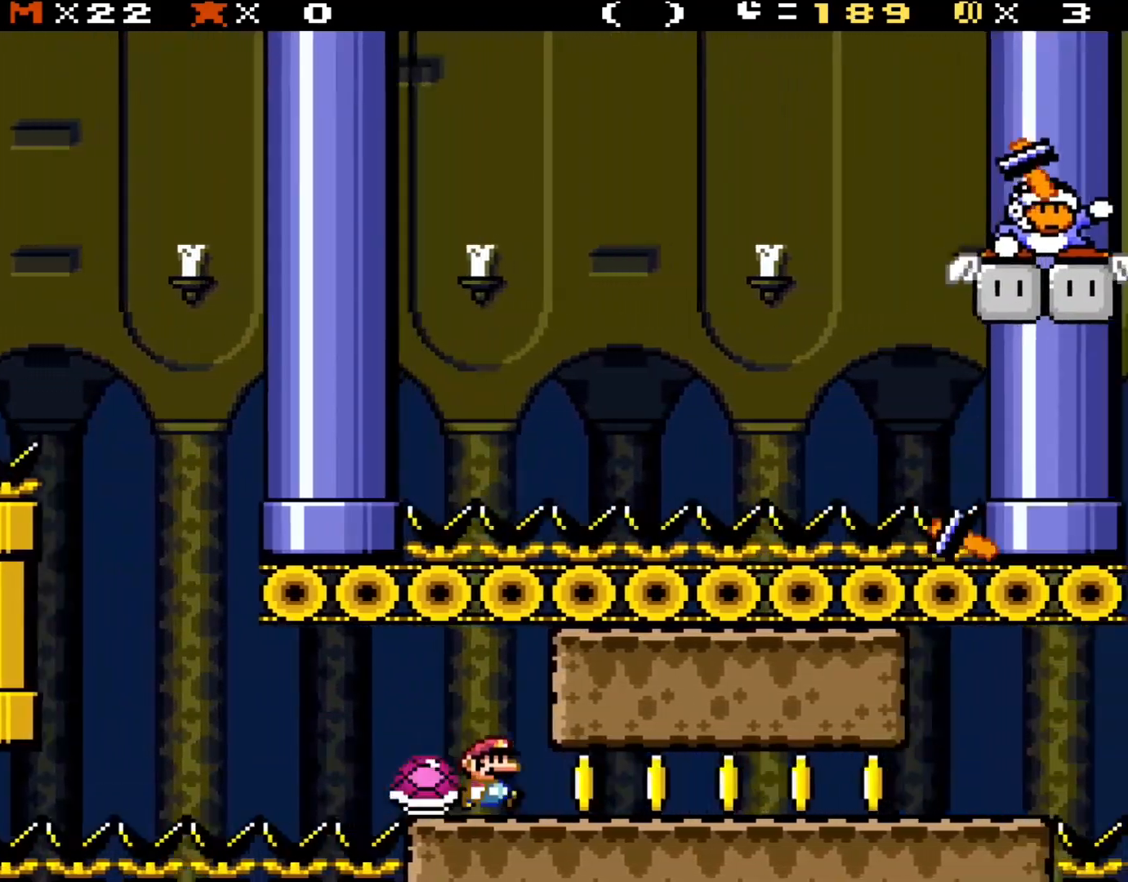
{"buttons": ["Y", "DPAD_RIGHT"], "events": [[417, "B", "up"]]}
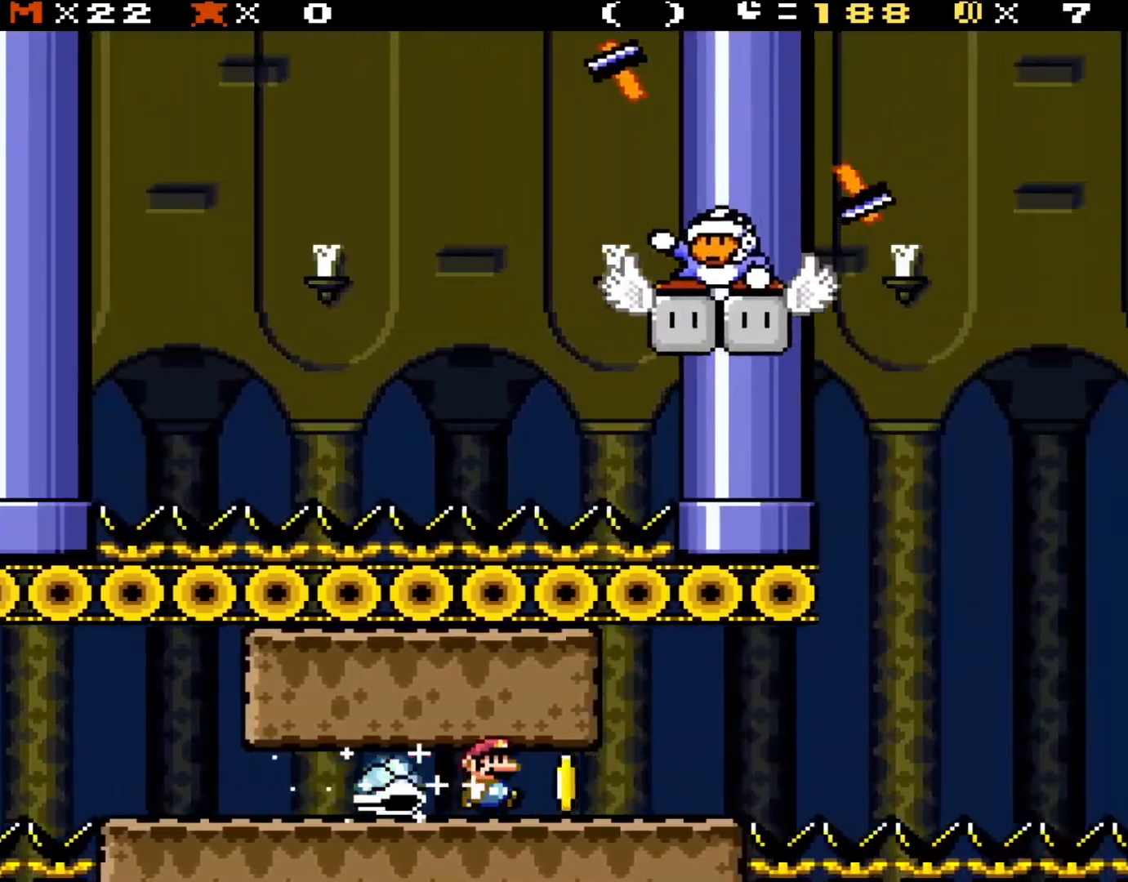
{"buttons": ["B", "Y", "DPAD_LEFT"], "events": [[350, "DPAD_RIGHT", "up"], [383, "DPAD_LEFT", "down"], [417, "B", "down"]]}
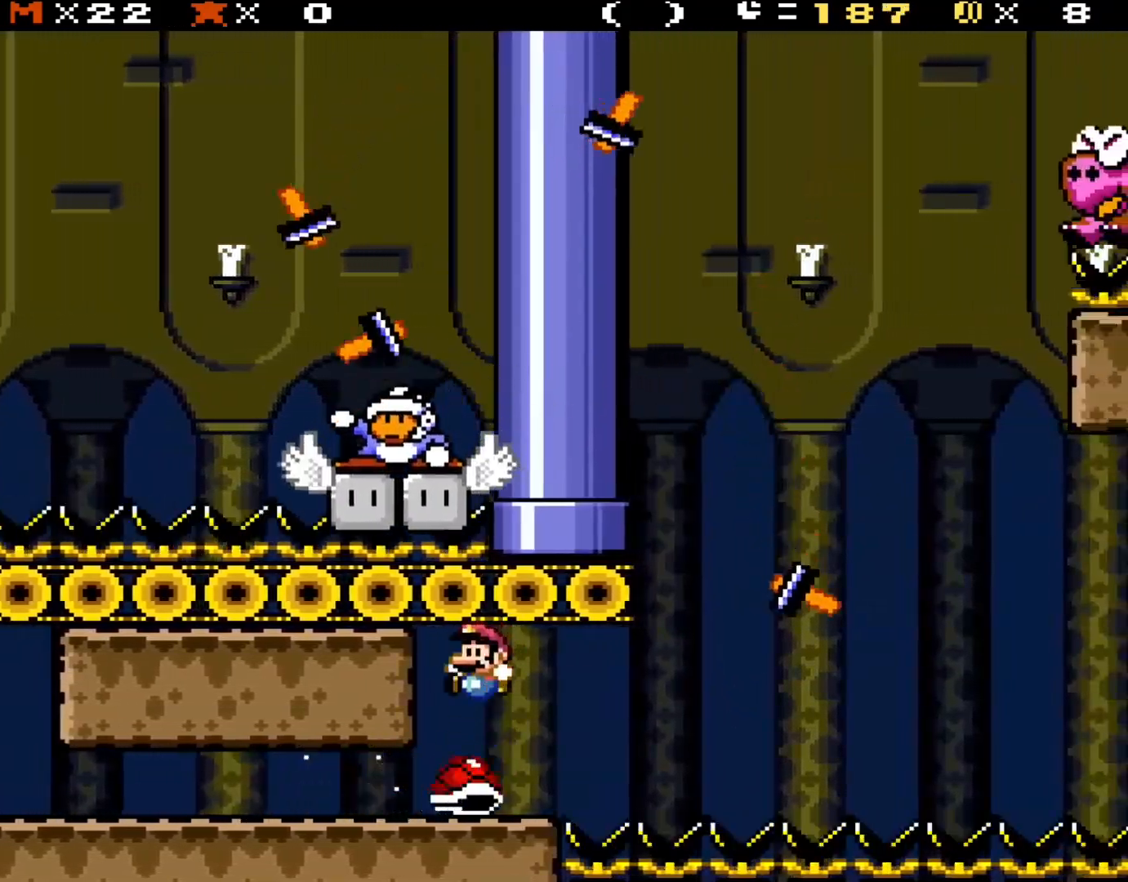
{"buttons": ["Y", "DPAD_RIGHT"], "events": [[50, "B", "up"], [217, "DPAD_LEFT", "up"], [450, "DPAD_RIGHT", "down"]]}